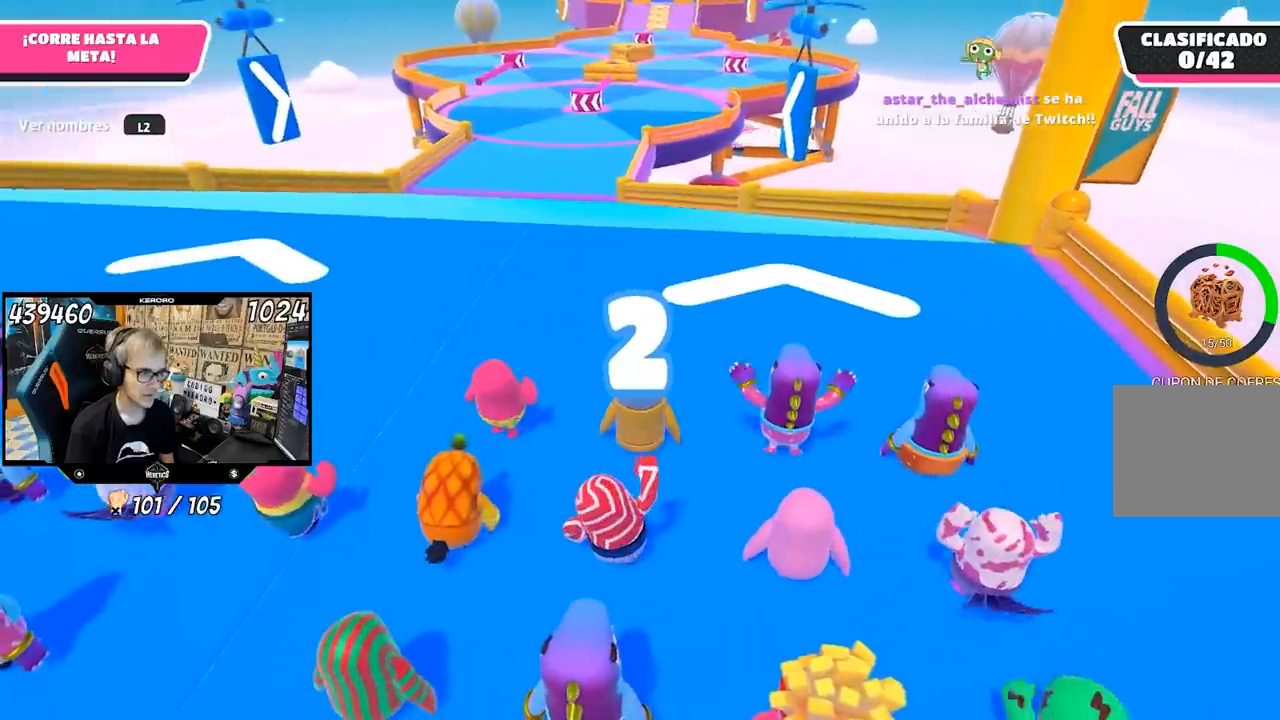
Gameplay with a controller (PlayStation layout); each line is a JSON object with the inputs held at the frame after it (dt_ms = milliseconds from this image to that frame). "button_events" lists button changes between this image and that frame as [ms after this image, input, new state], when the widget could be followed in between (sticks are given only as held states). Not read: L1 R1.
{"dt_ms": 500, "buttons": [], "left_stick": "up", "right_stick": "center", "button_events": []}
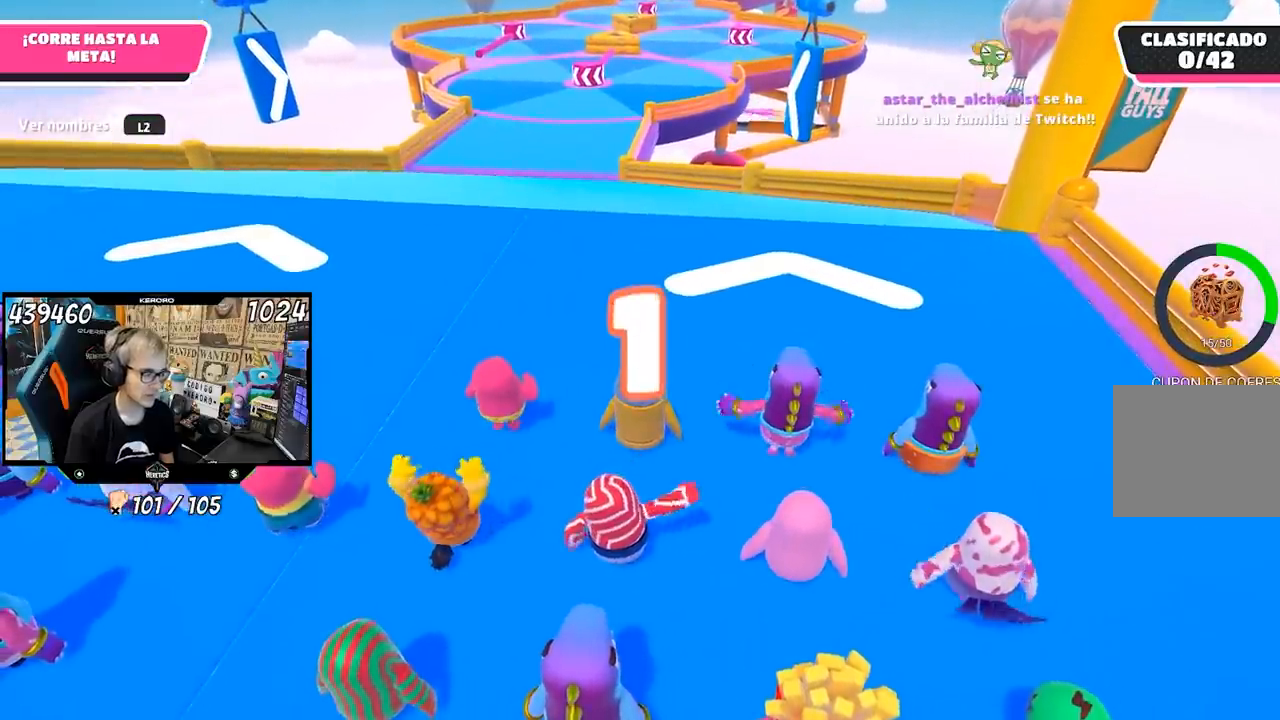
{"dt_ms": 500, "buttons": [], "left_stick": "up", "right_stick": "center", "button_events": []}
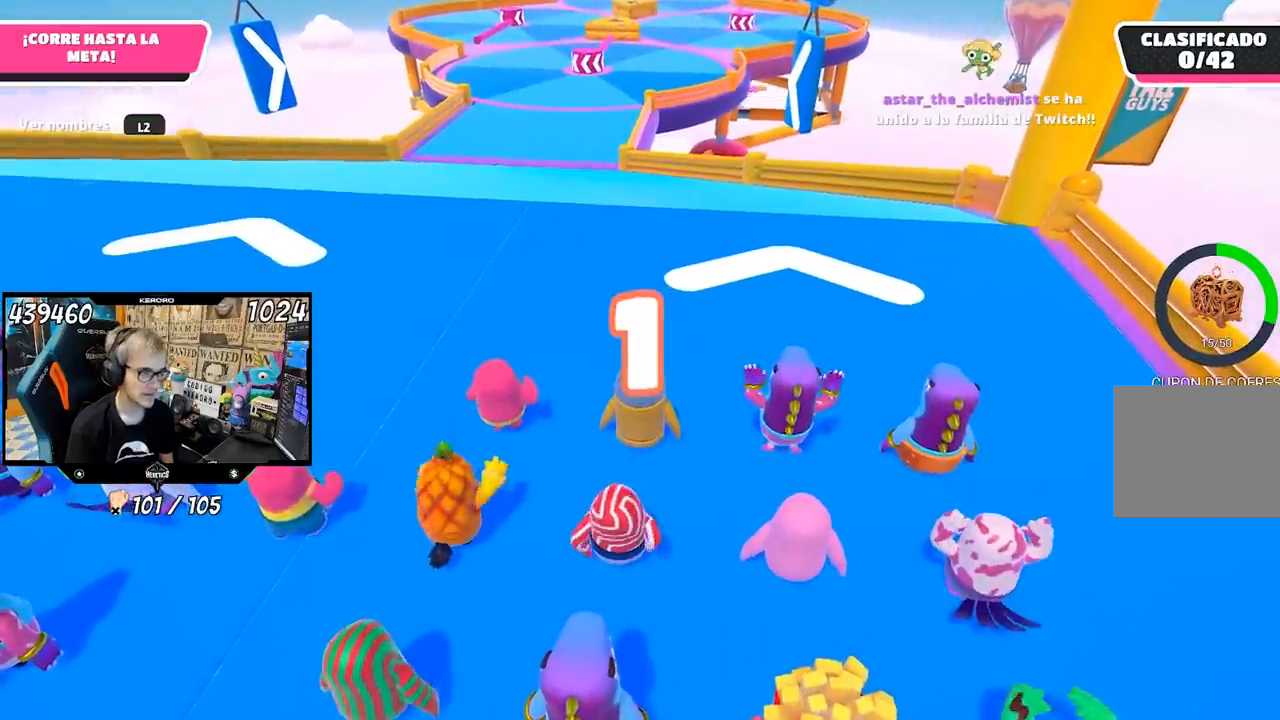
{"dt_ms": 500, "buttons": [], "left_stick": "up", "right_stick": "center", "button_events": []}
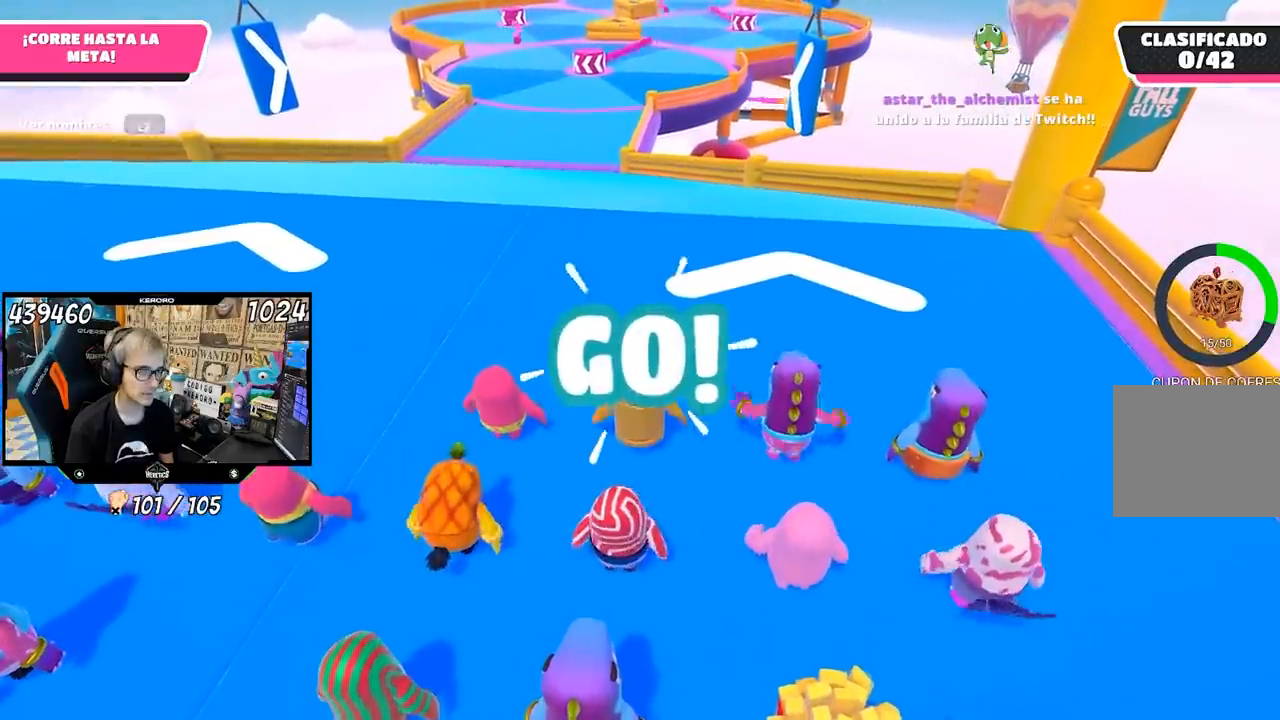
{"dt_ms": 1000, "buttons": [], "left_stick": "up", "right_stick": "center", "button_events": []}
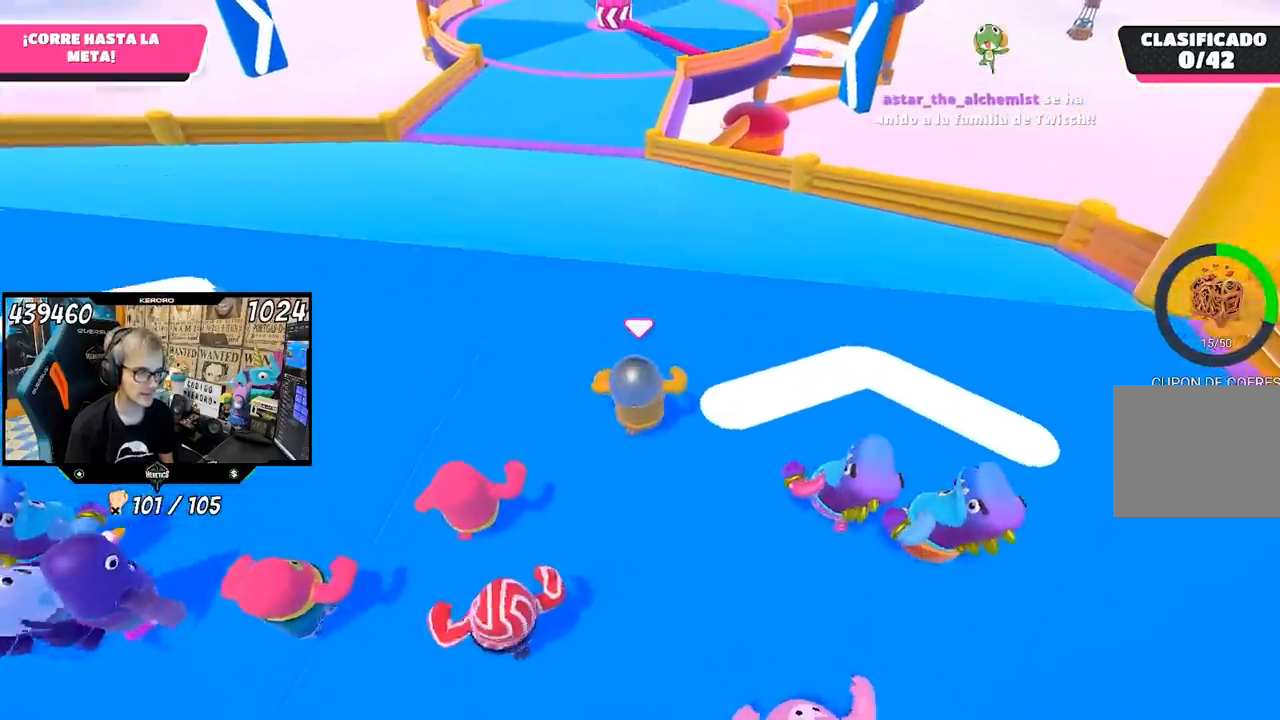
{"dt_ms": 500, "buttons": [], "left_stick": "up", "right_stick": "center", "button_events": [[233, "CROSS", "down"], [500, "CROSS", "up"]]}
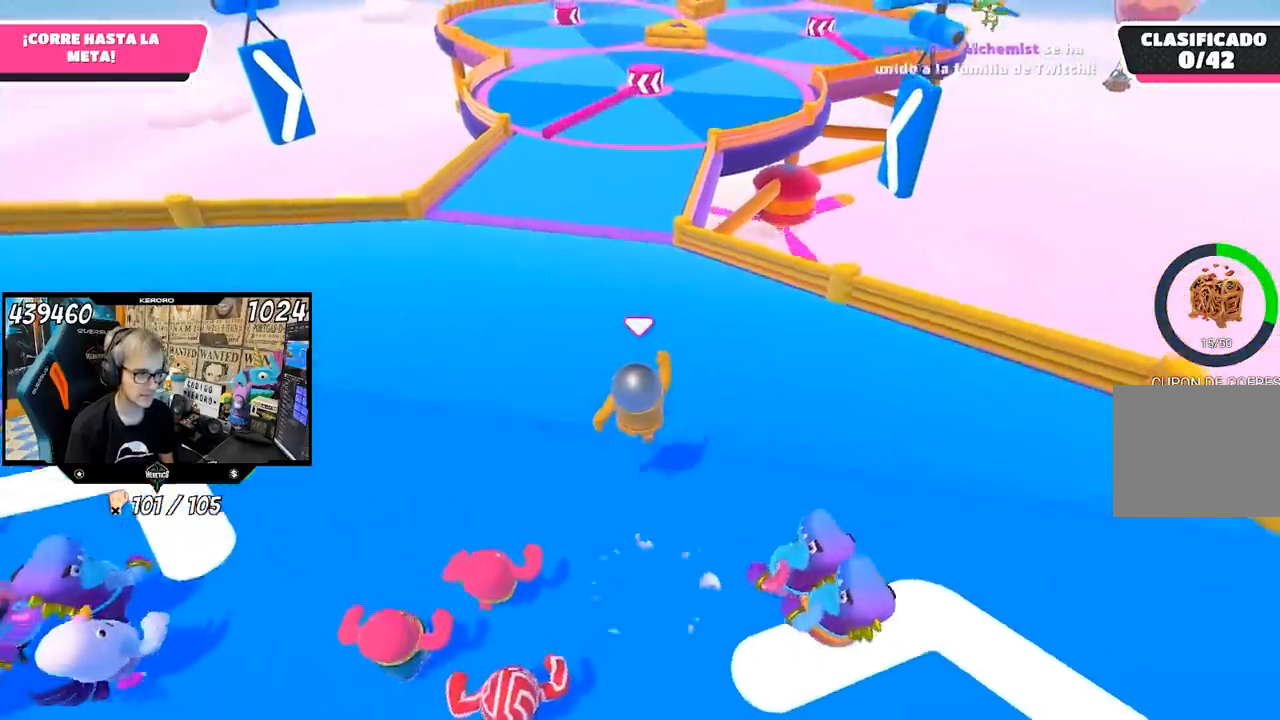
{"dt_ms": 500, "buttons": [], "left_stick": "up", "right_stick": "center", "button_events": []}
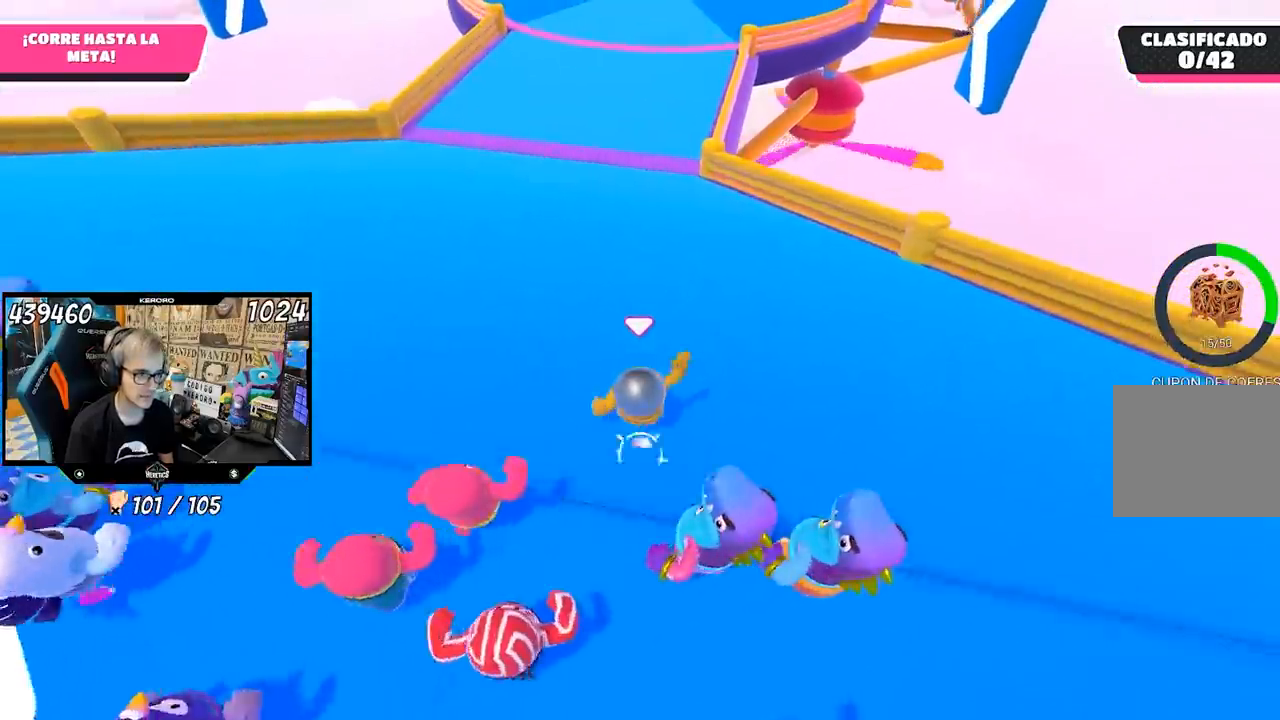
{"dt_ms": 500, "buttons": [], "left_stick": "up", "right_stick": "center", "button_events": [[67, "CROSS", "down"], [433, "CROSS", "up"]]}
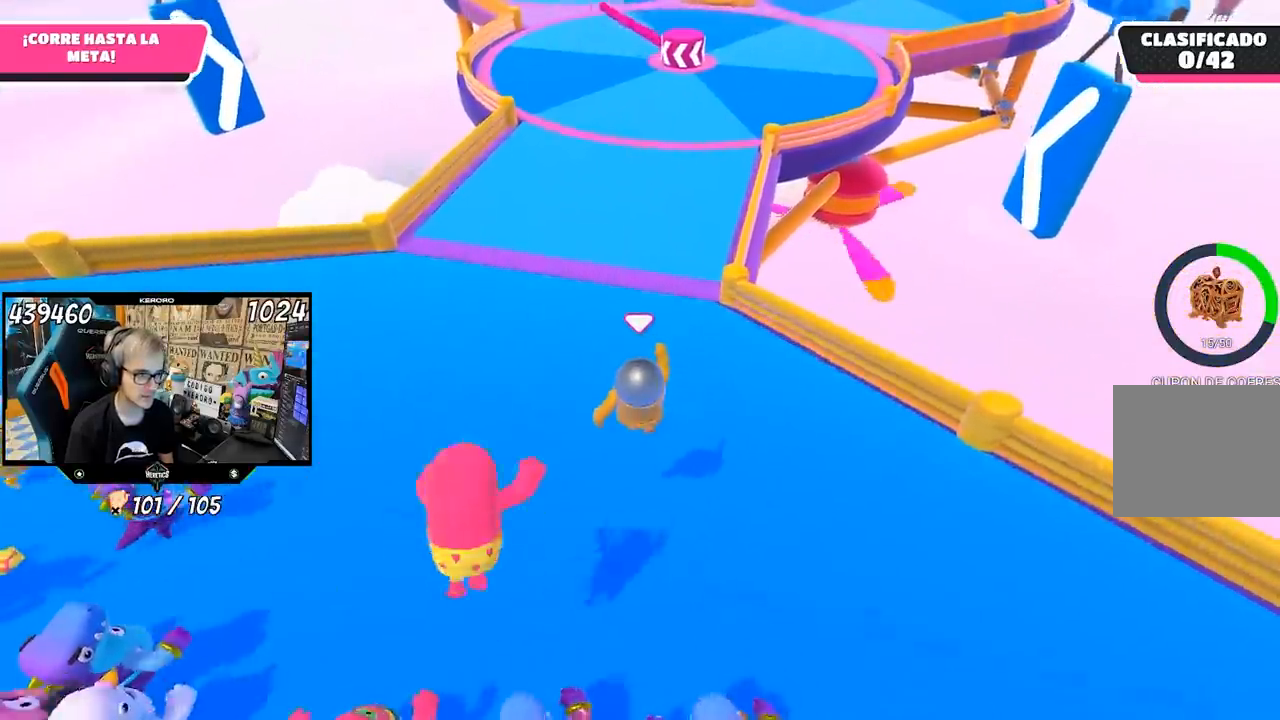
{"dt_ms": 500, "buttons": ["CROSS"], "left_stick": "up", "right_stick": "center", "button_events": [[500, "CROSS", "down"]]}
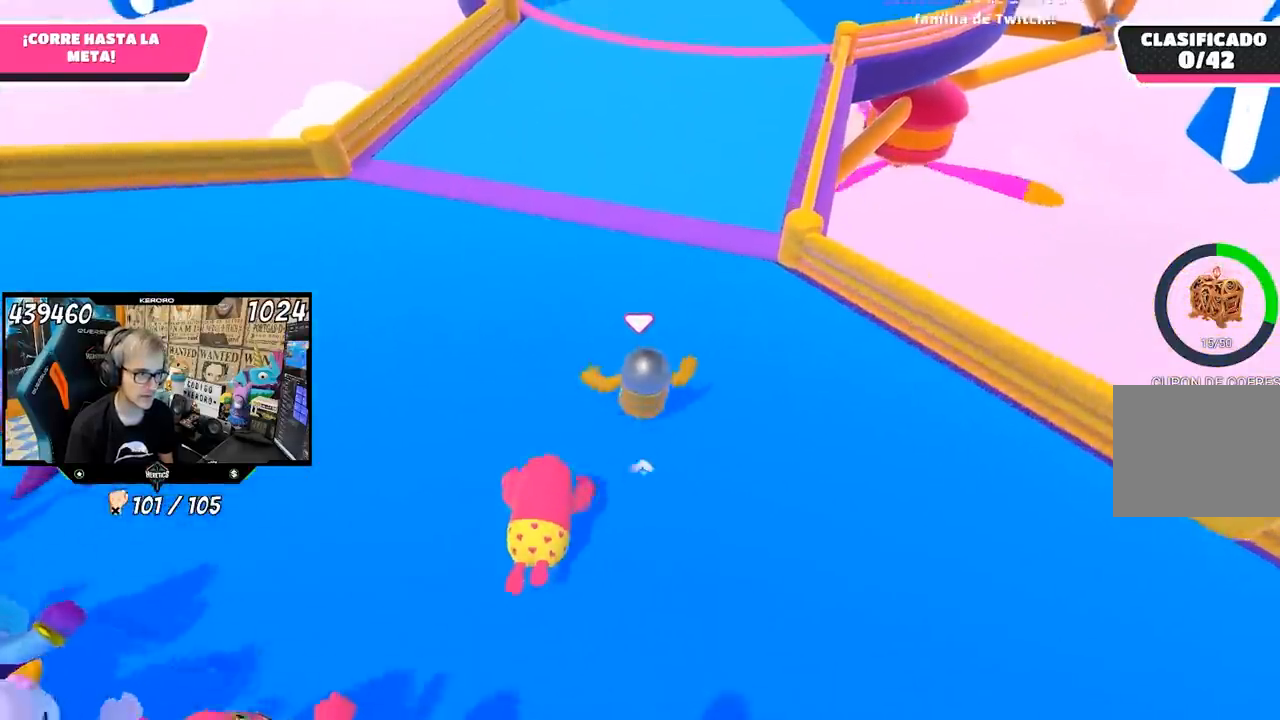
{"dt_ms": 500, "buttons": [], "left_stick": "up", "right_stick": "center", "button_events": [[333, "CROSS", "up"]]}
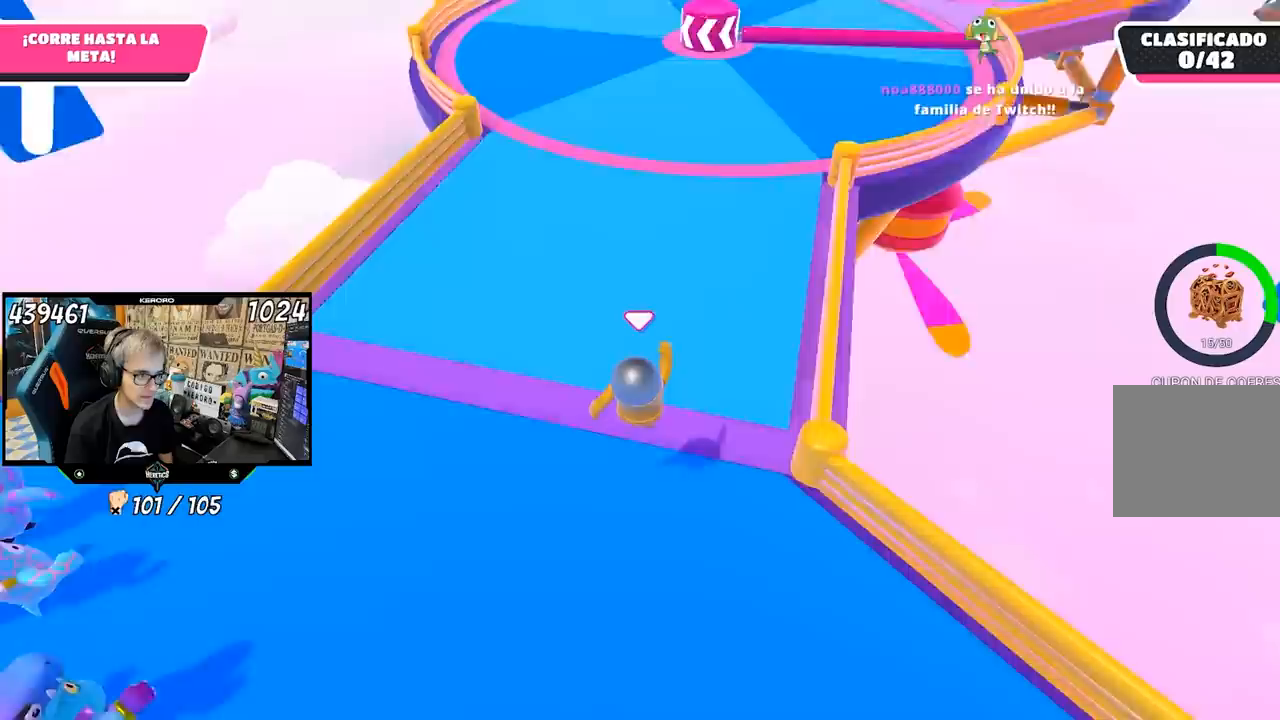
{"dt_ms": 500, "buttons": [], "left_stick": "up", "right_stick": "center", "button_events": []}
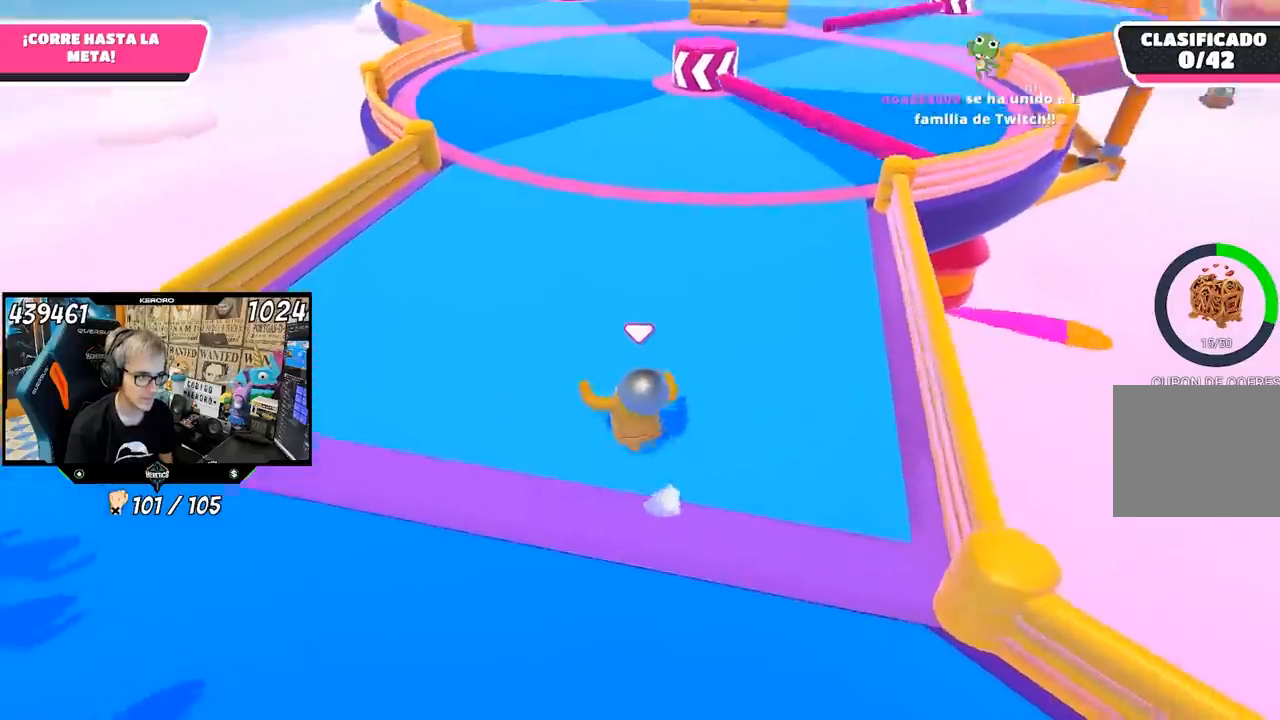
{"dt_ms": 500, "buttons": [], "left_stick": "up", "right_stick": "center", "button_events": []}
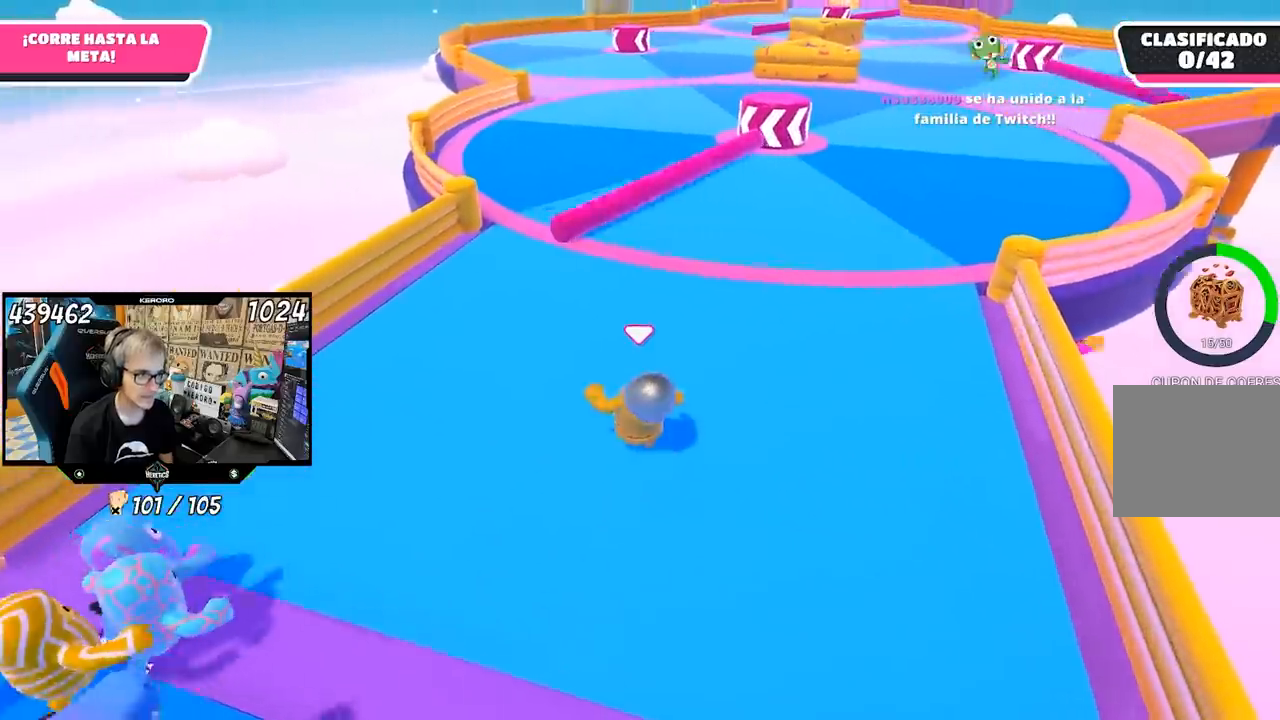
{"dt_ms": 500, "buttons": [], "left_stick": "up", "right_stick": "center", "button_events": []}
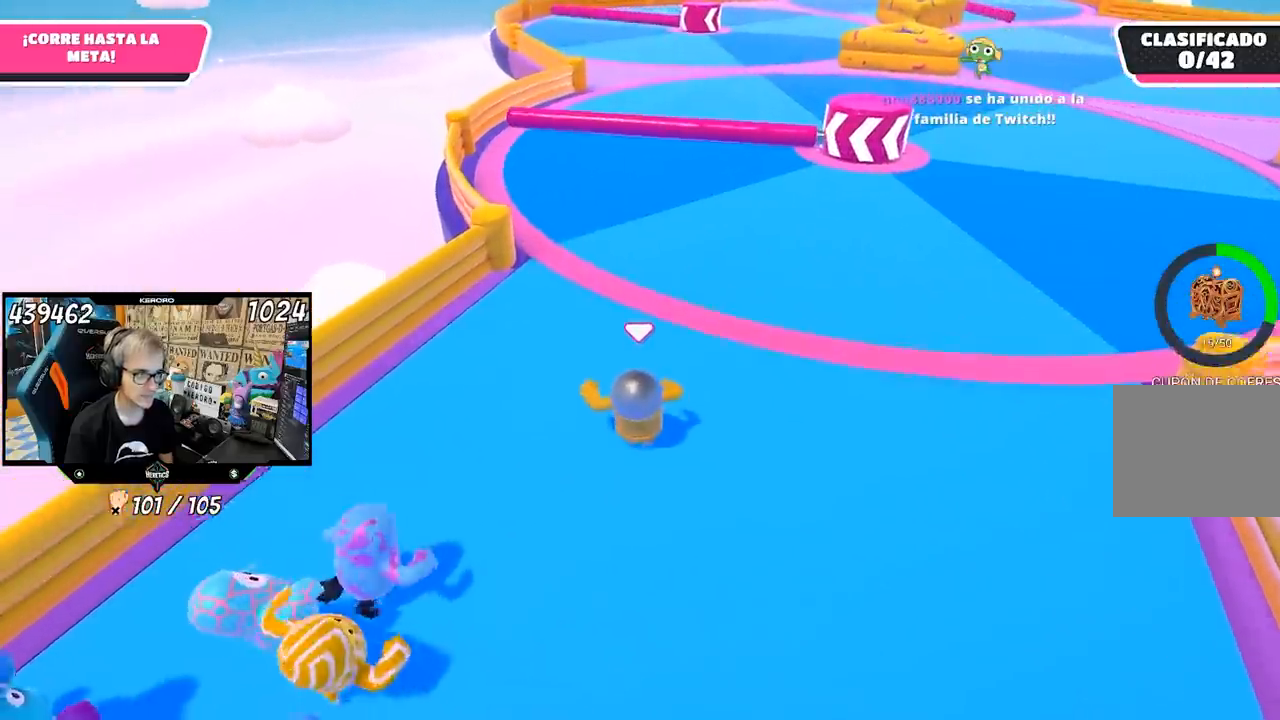
{"dt_ms": 500, "buttons": [], "left_stick": "up", "right_stick": "center", "button_events": []}
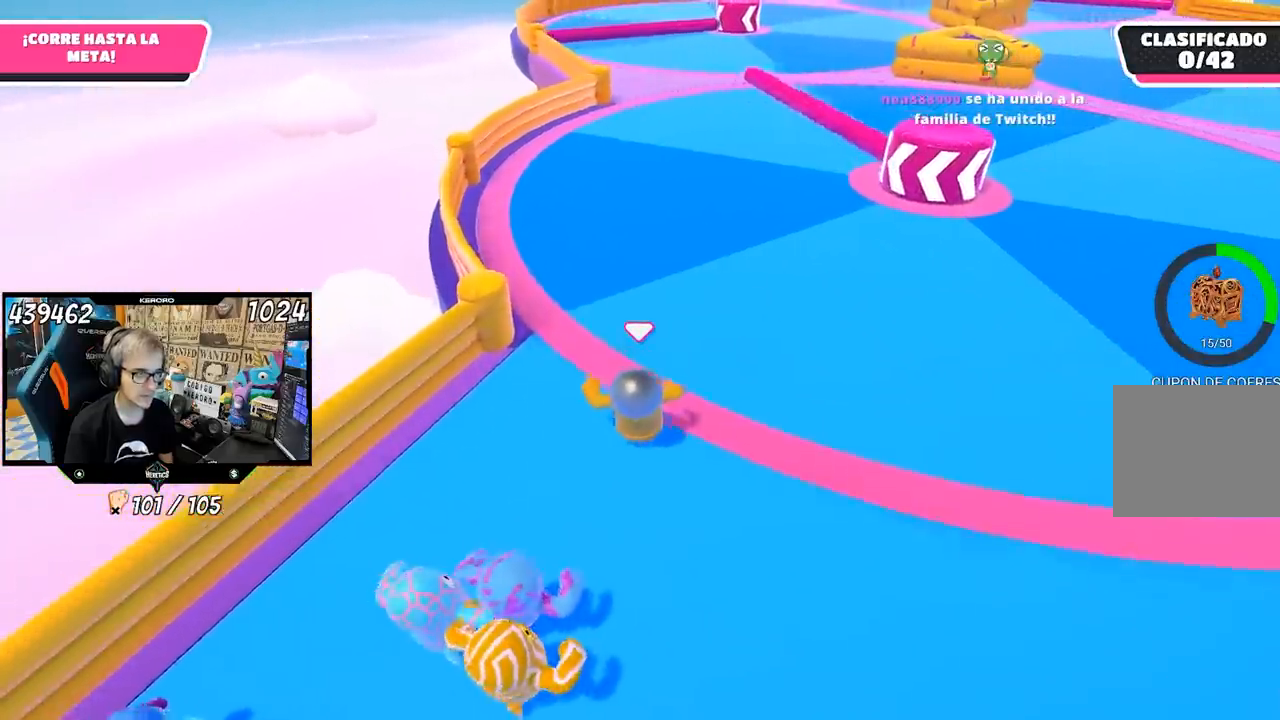
{"dt_ms": 500, "buttons": [], "left_stick": "up", "right_stick": "center", "button_events": []}
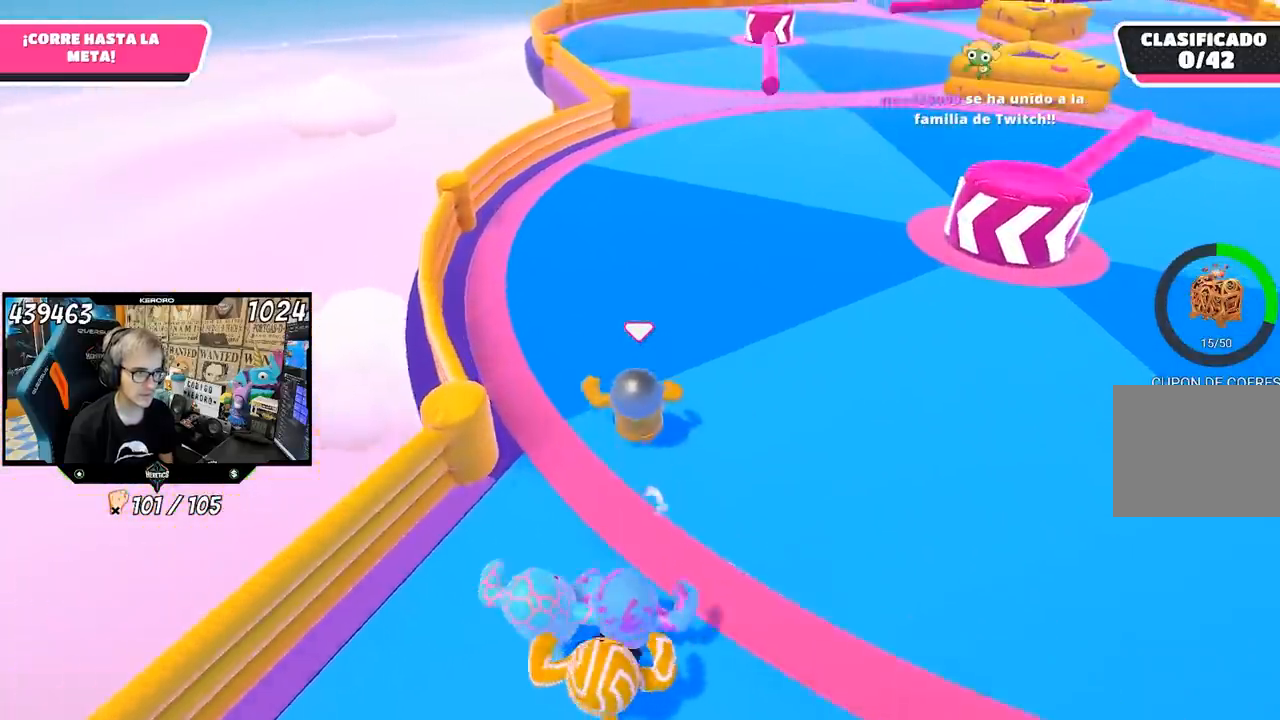
{"dt_ms": 500, "buttons": [], "left_stick": "up", "right_stick": "center", "button_events": []}
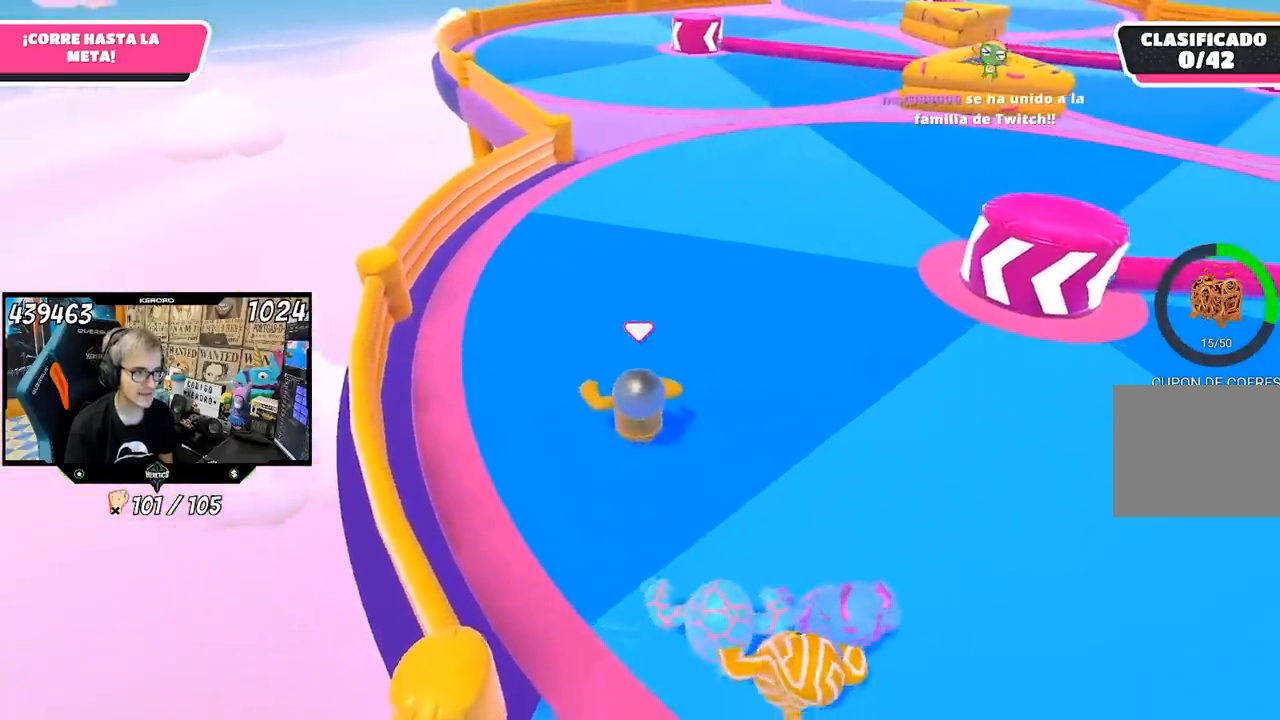
{"dt_ms": 500, "buttons": [], "left_stick": "up", "right_stick": "center", "button_events": []}
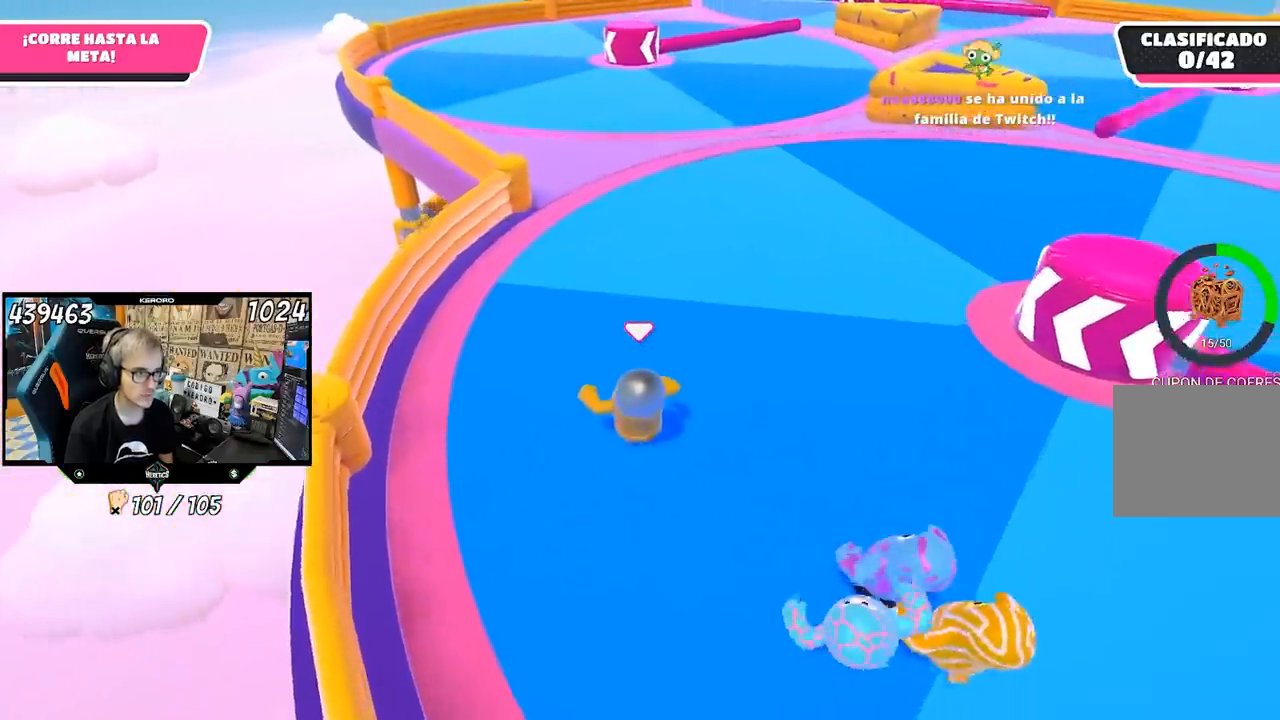
{"dt_ms": 1000, "buttons": [], "left_stick": "center", "right_stick": "center", "button_events": []}
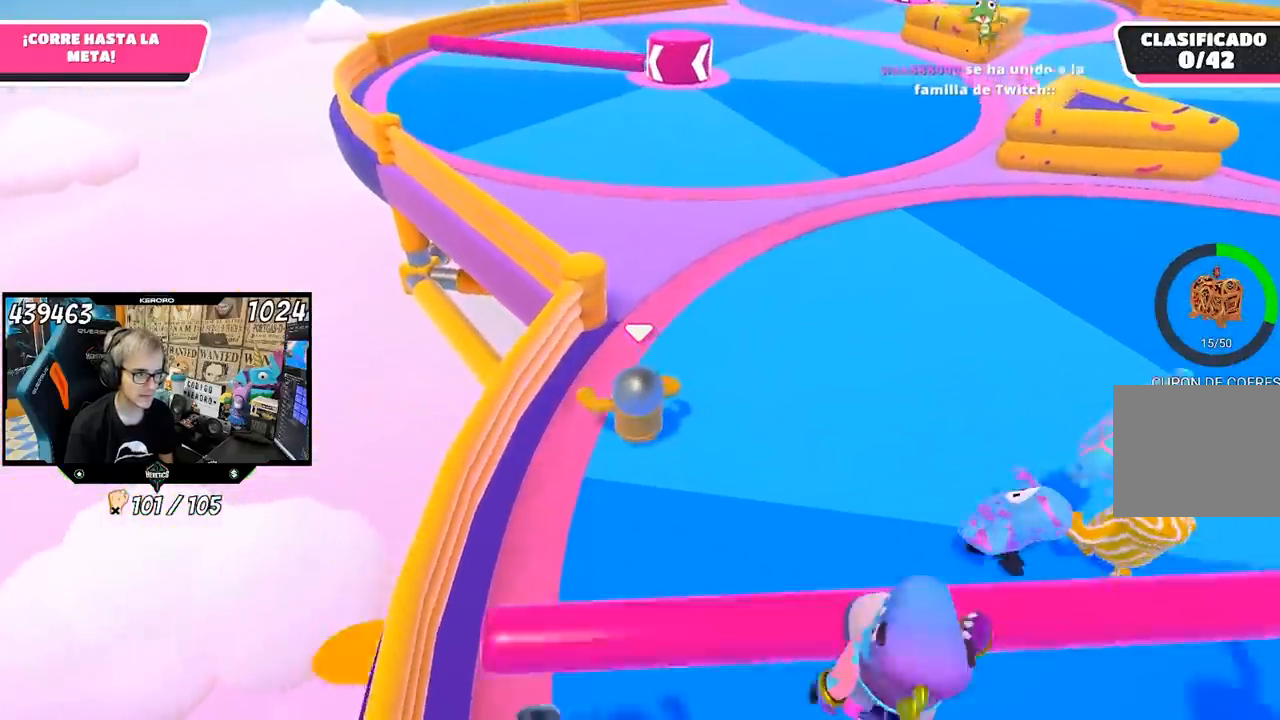
{"dt_ms": 500, "buttons": [], "left_stick": "up-right", "right_stick": "center", "button_events": []}
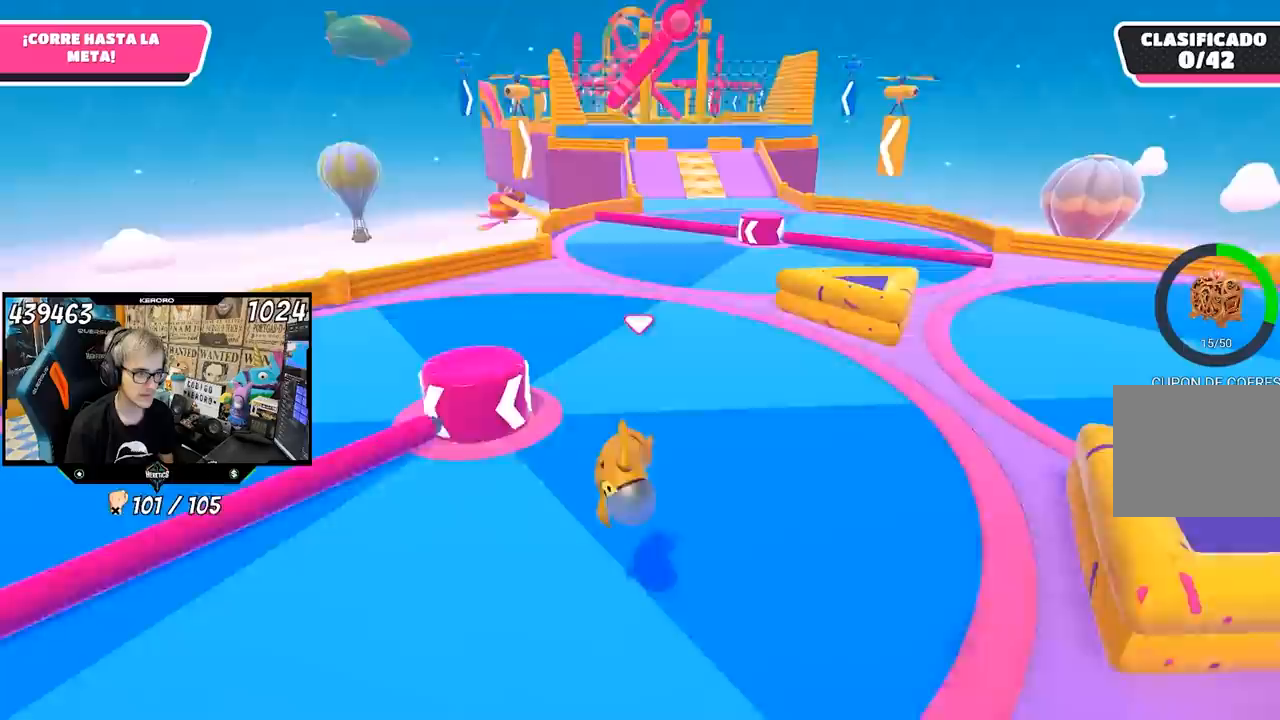
{"dt_ms": 1000, "buttons": [], "left_stick": "up-right", "right_stick": "center", "button_events": []}
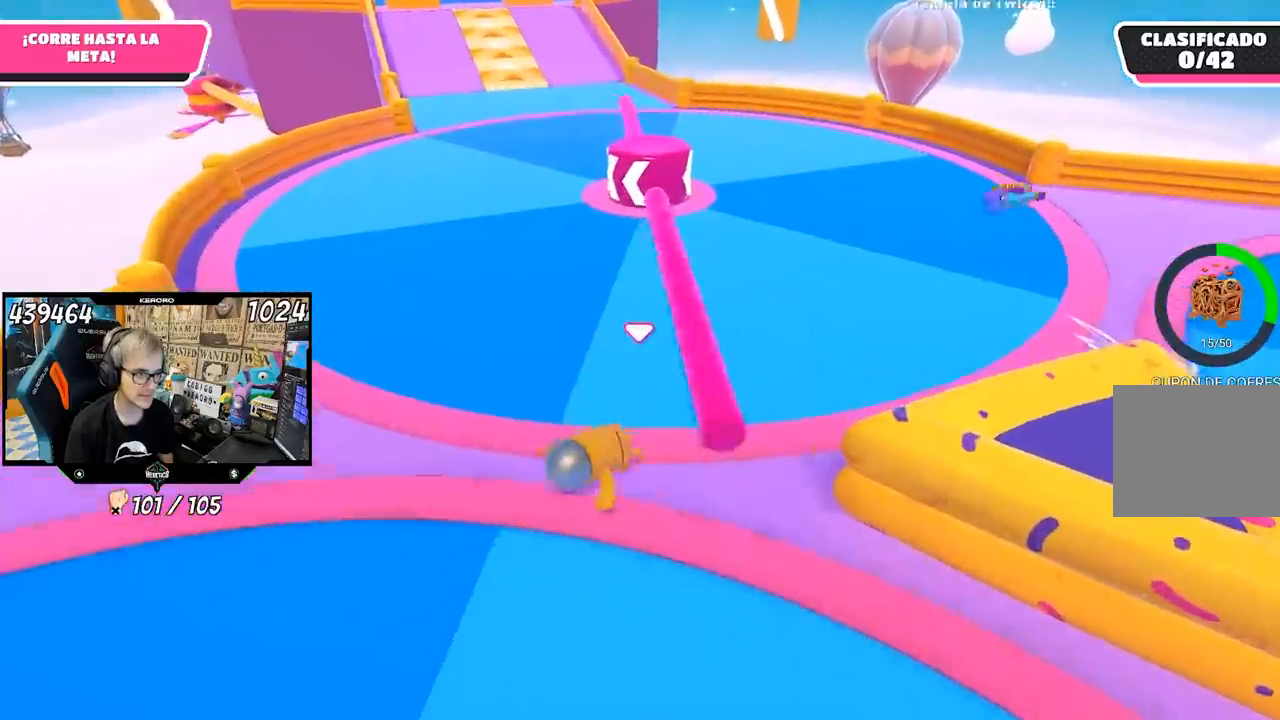
{"dt_ms": 500, "buttons": [], "left_stick": "up-right", "right_stick": "center", "button_events": []}
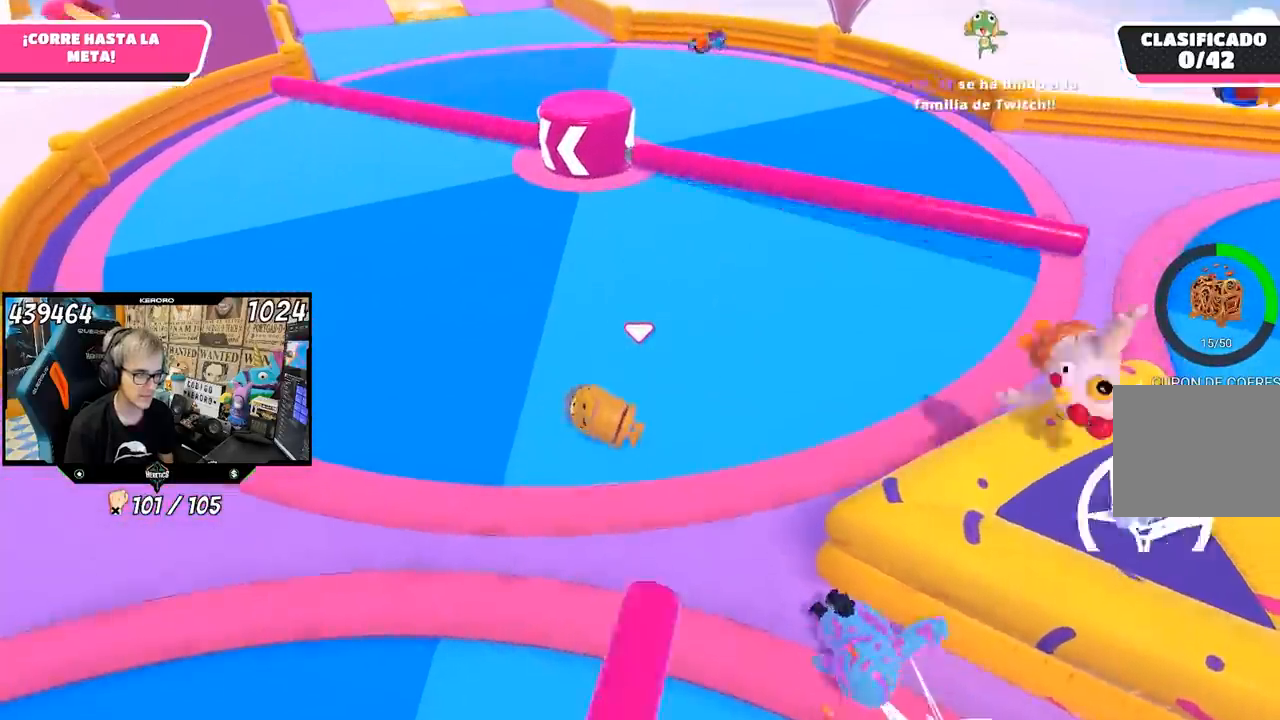
{"dt_ms": 500, "buttons": [], "left_stick": "up-right", "right_stick": "center", "button_events": []}
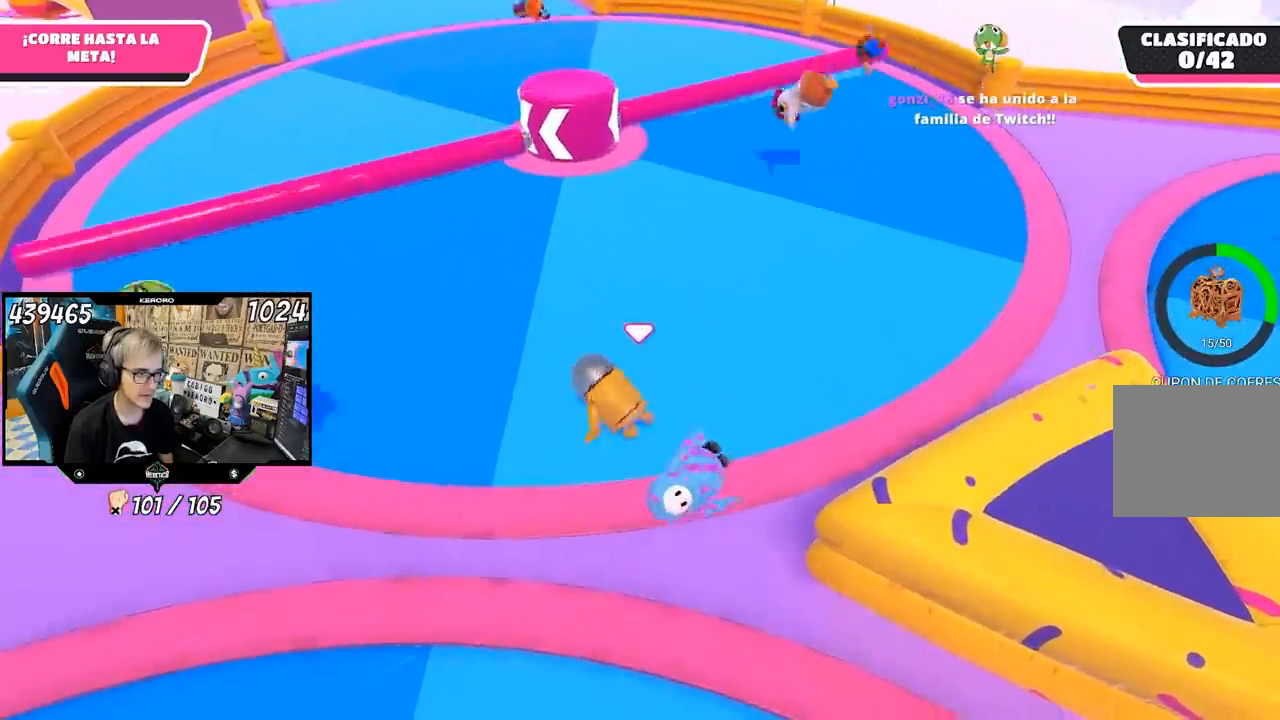
{"dt_ms": 500, "buttons": ["CROSS"], "left_stick": "up", "right_stick": "center", "button_events": [[400, "CROSS", "down"]]}
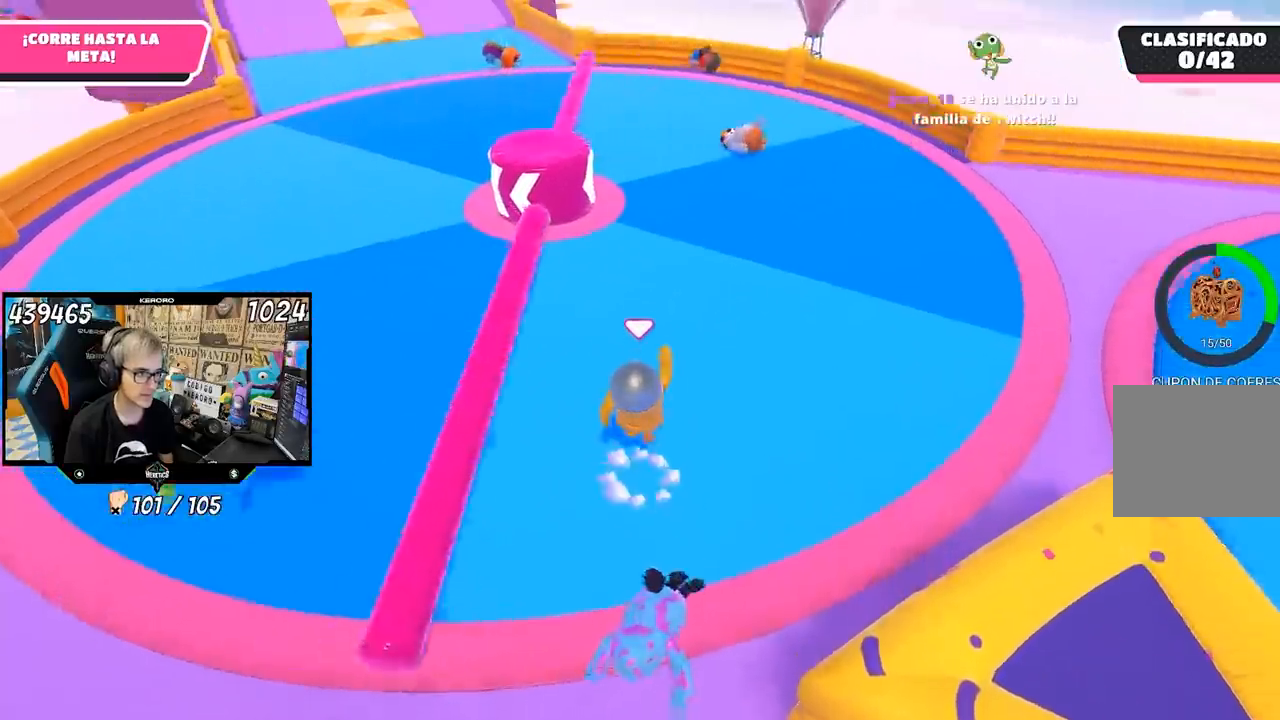
{"dt_ms": 500, "buttons": [], "left_stick": "up", "right_stick": "up", "button_events": [[67, "CROSS", "up"]]}
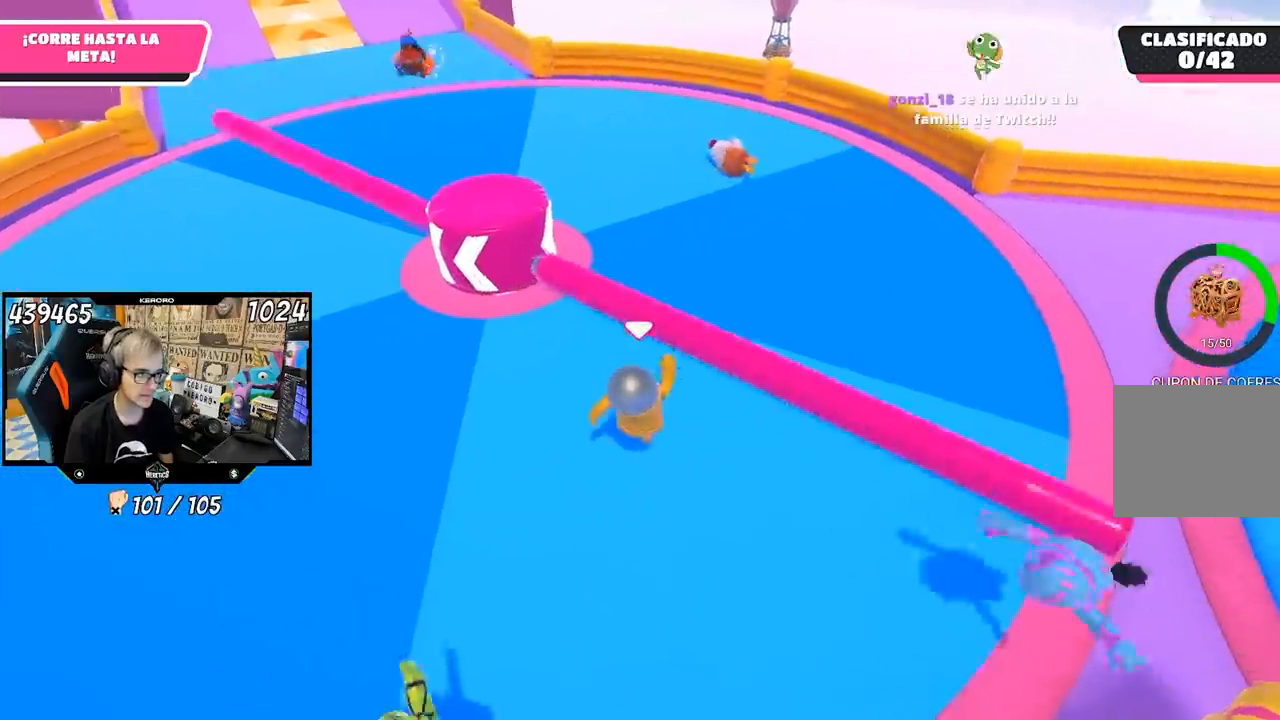
{"dt_ms": 500, "buttons": [], "left_stick": "up", "right_stick": "up-left", "button_events": []}
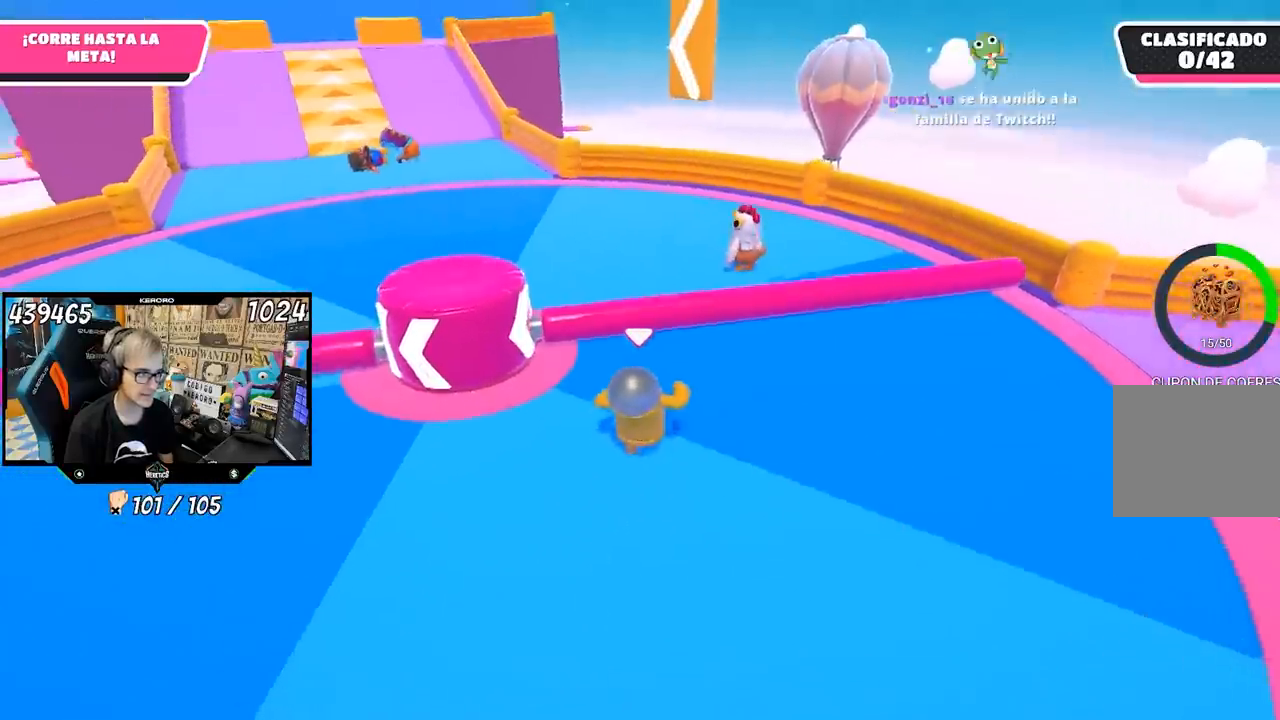
{"dt_ms": 500, "buttons": [], "left_stick": "up", "right_stick": "center", "button_events": []}
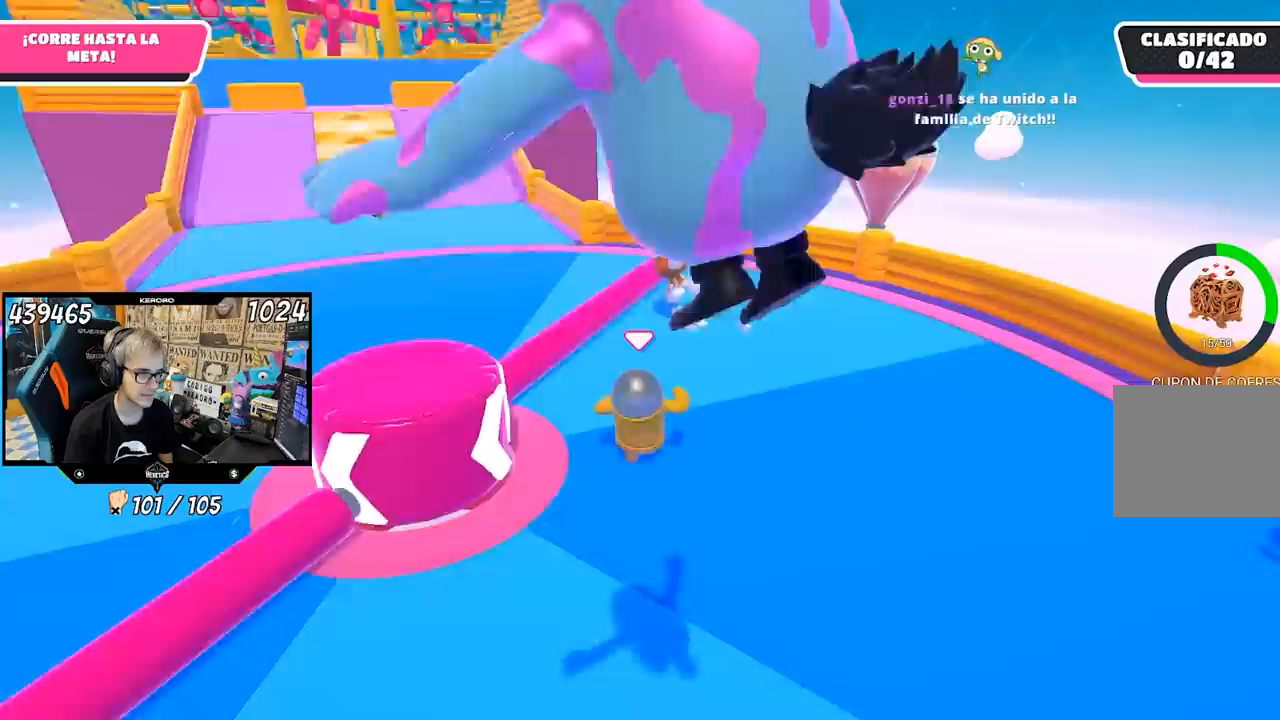
{"dt_ms": 500, "buttons": [], "left_stick": "up", "right_stick": "center", "button_events": []}